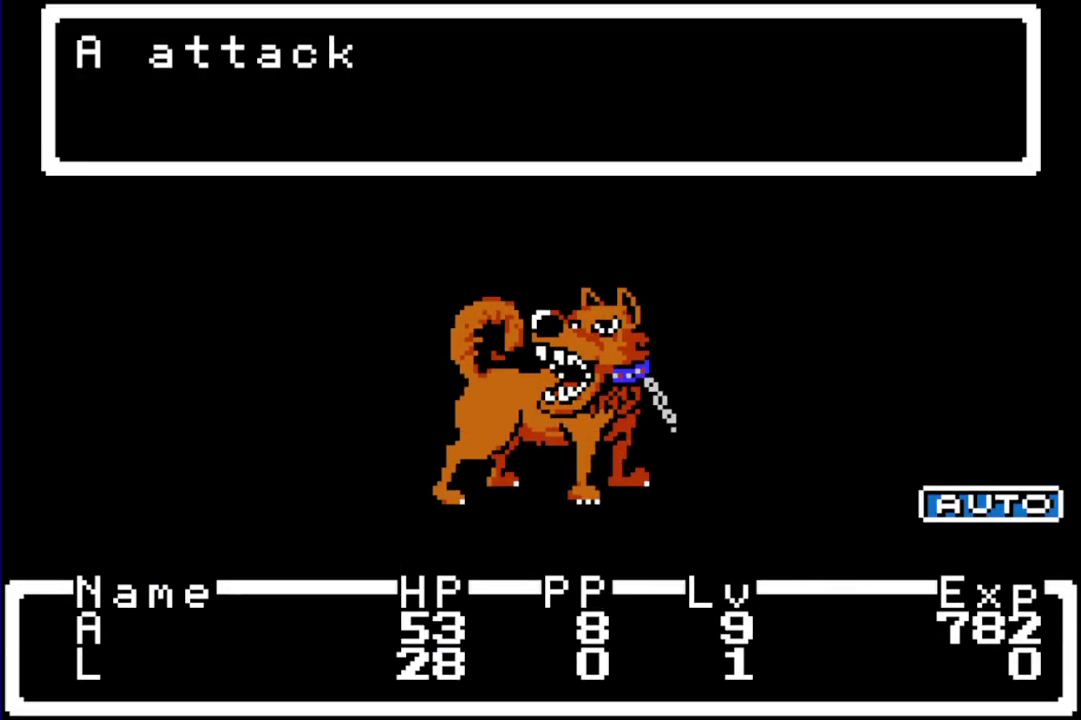
Gameplay with a controller (Nintendo layout); each line is a JSON object with the inputs held at the frame after it. "events" lists button and stick changes between this image and that frame as [ms after this image, input, new state], when the widget could be followed in between. Not read: DPAD_UP L1 L3 R3.
{"buttons": ["R1"], "events": [[67, "R1", "down"]]}
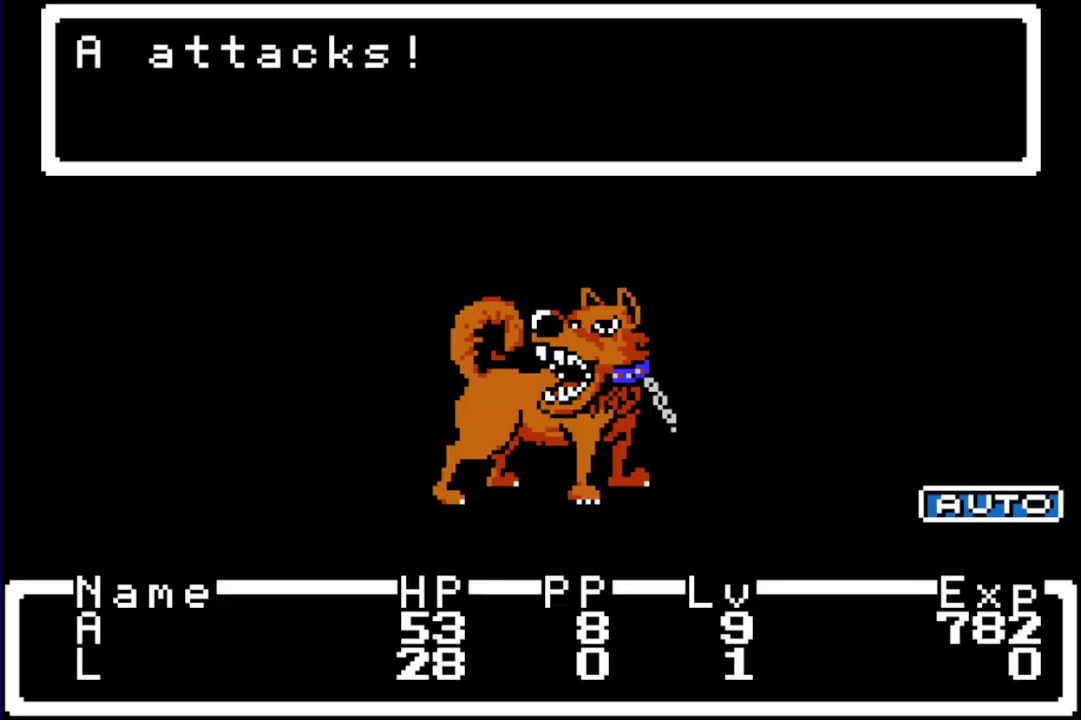
{"buttons": ["R1"], "events": []}
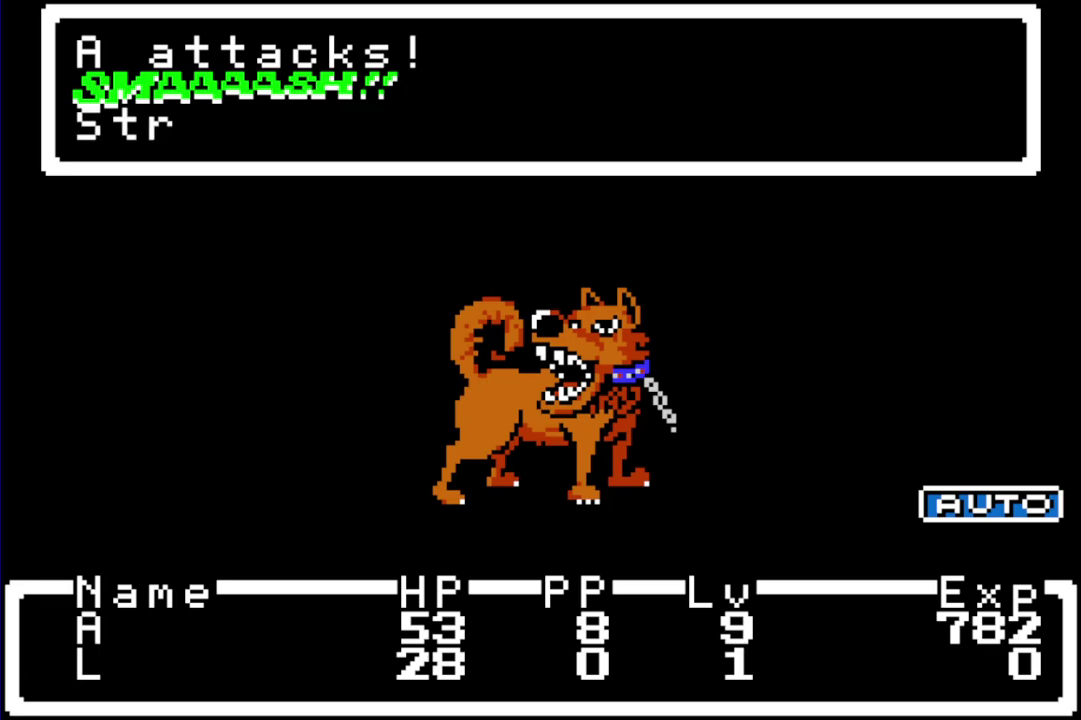
{"buttons": ["R1"], "events": []}
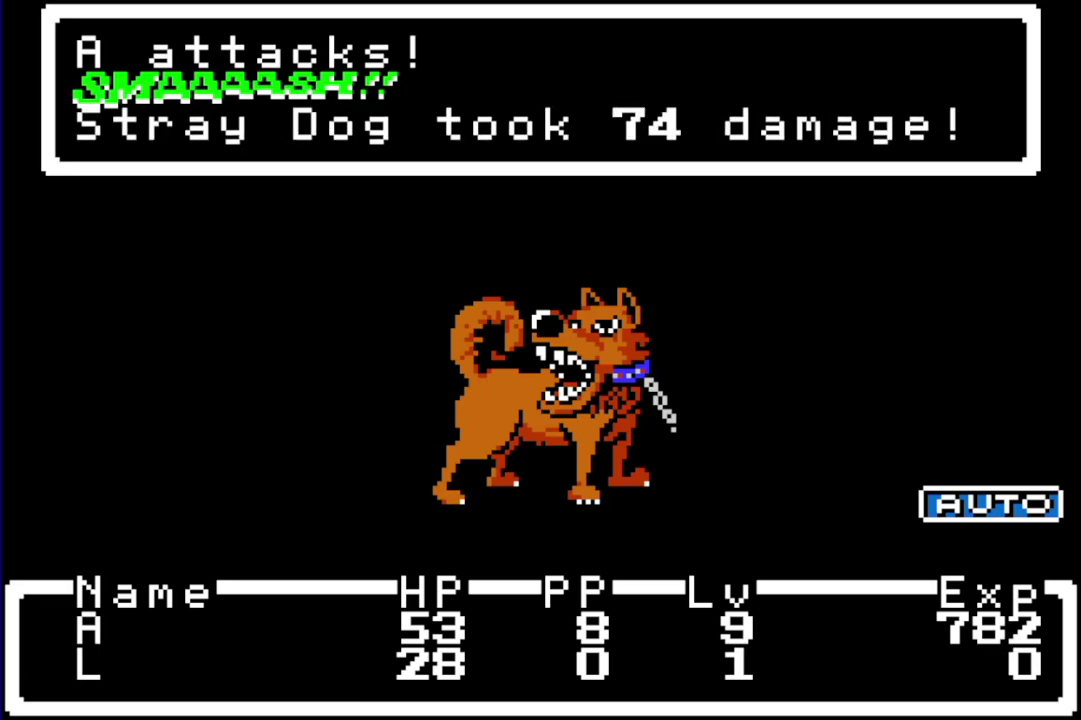
{"buttons": ["R1"], "events": []}
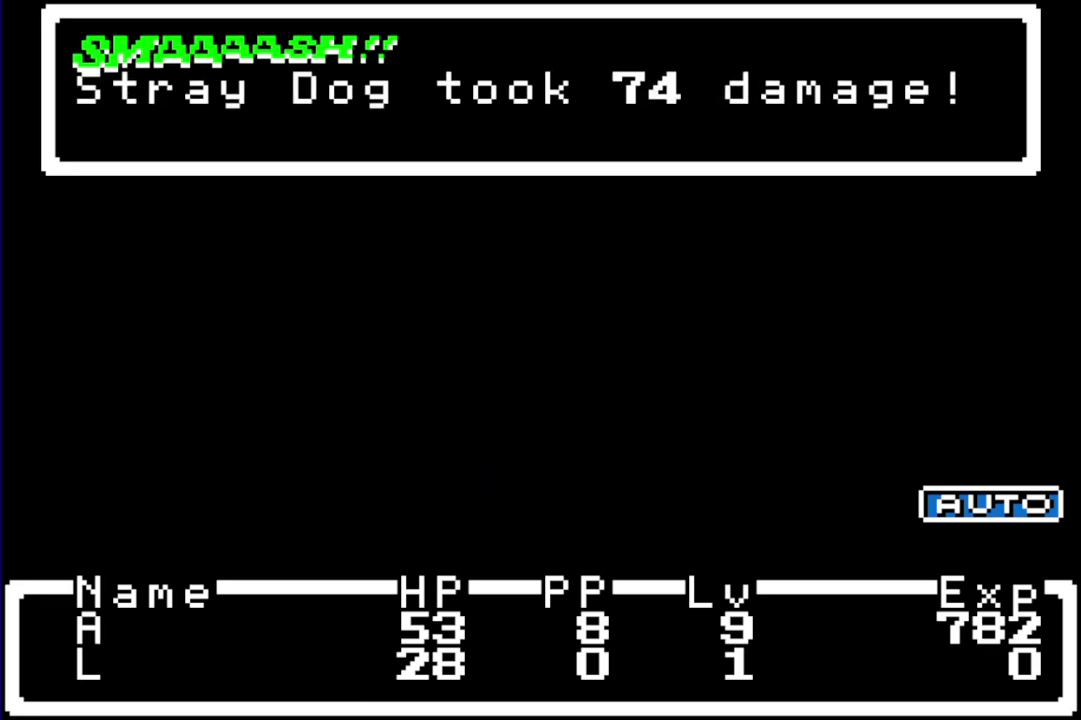
{"buttons": ["R1"], "events": []}
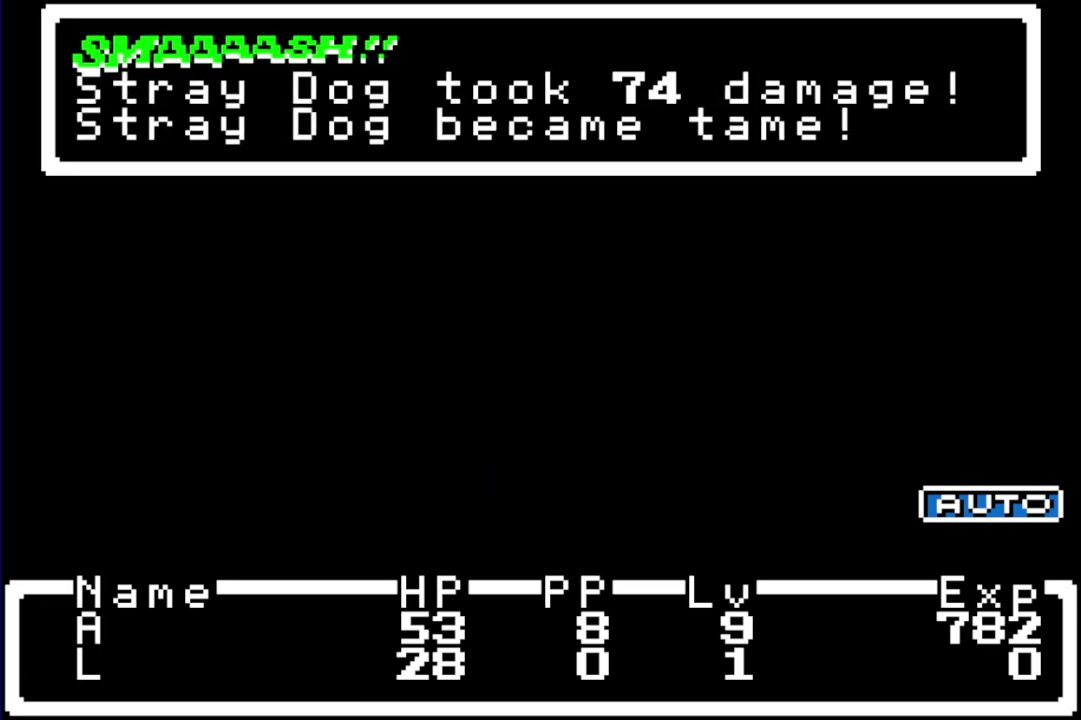
{"buttons": ["R1"], "events": []}
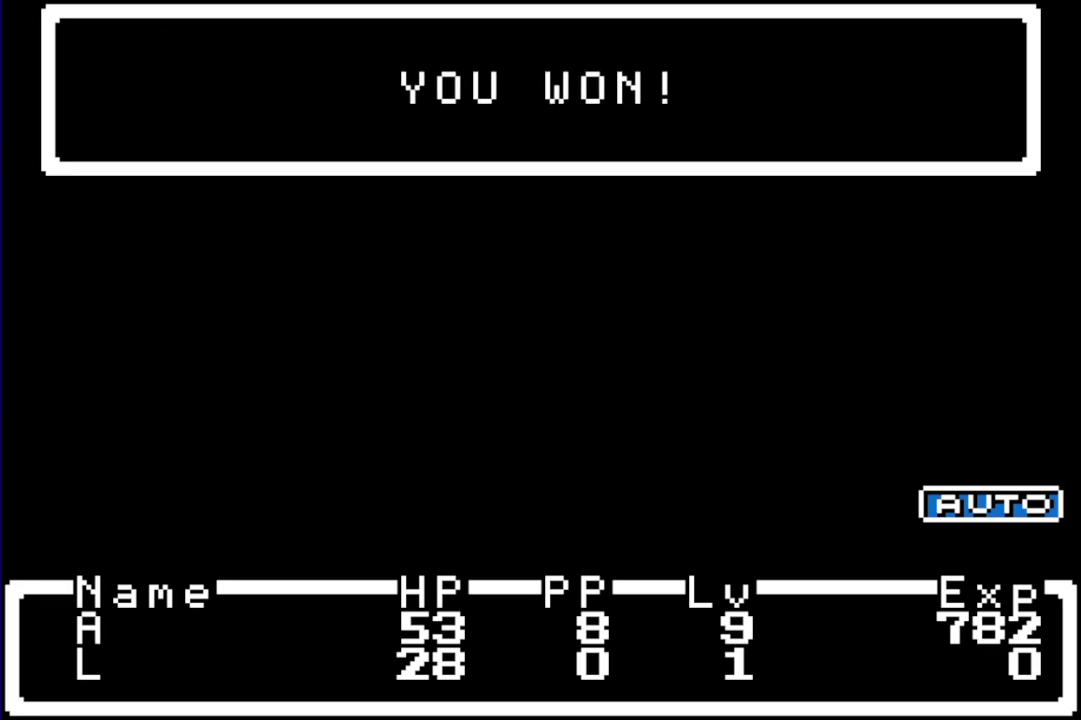
{"buttons": ["R1"], "events": []}
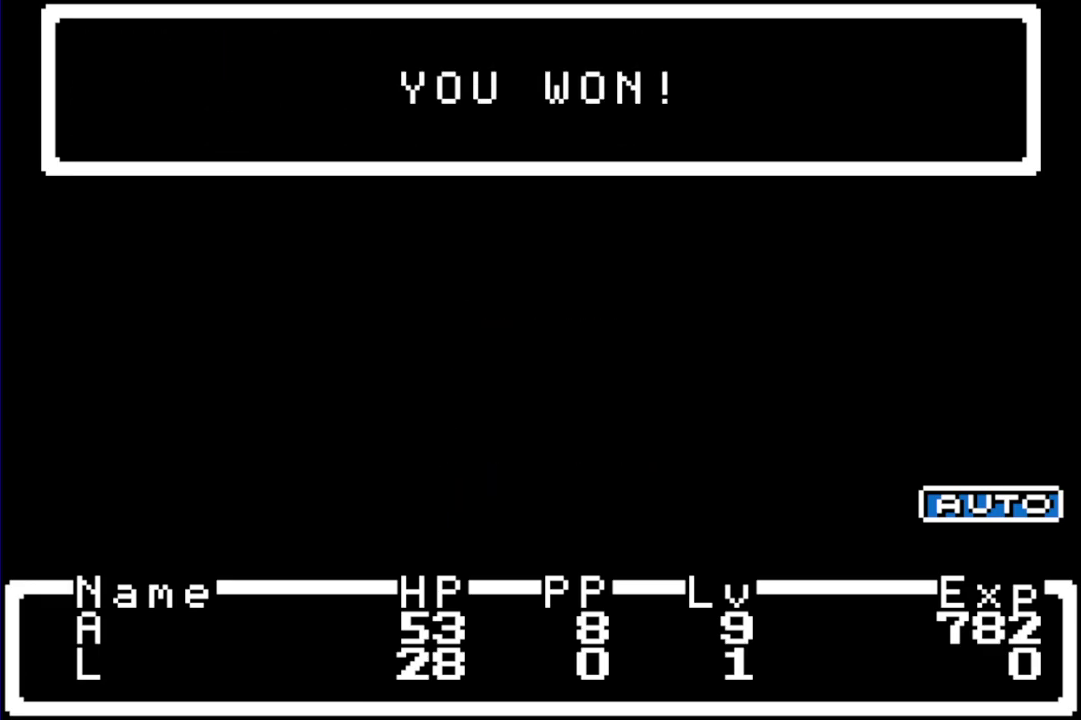
{"buttons": ["R1"], "events": []}
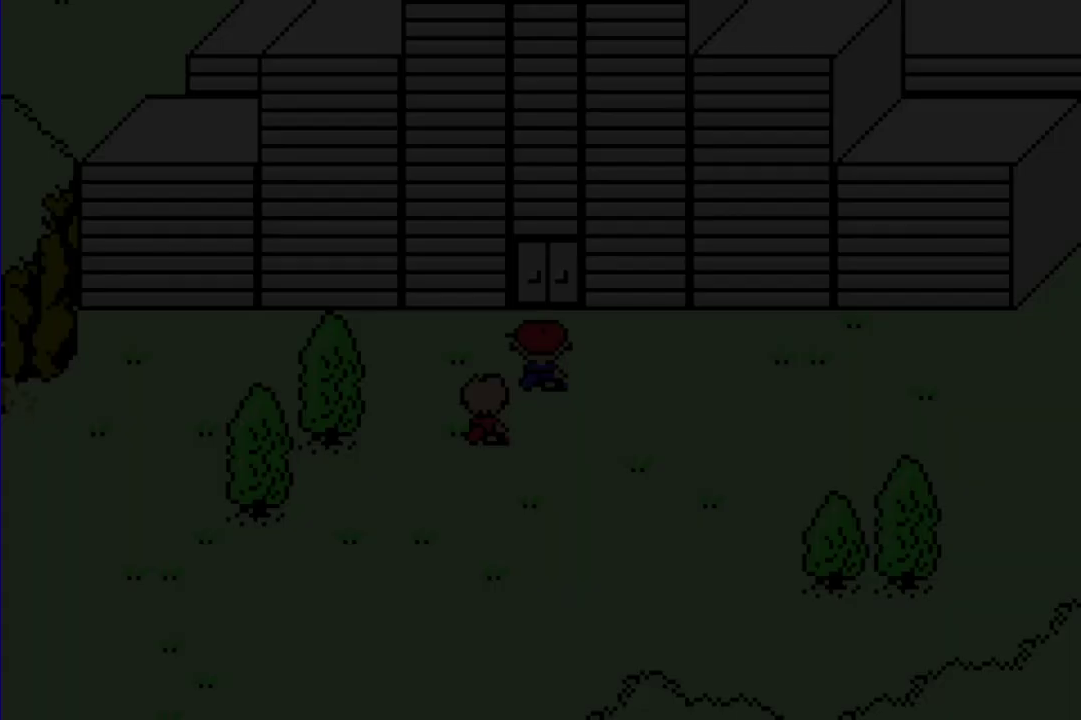
{"buttons": [], "events": [[483, "R1", "up"]]}
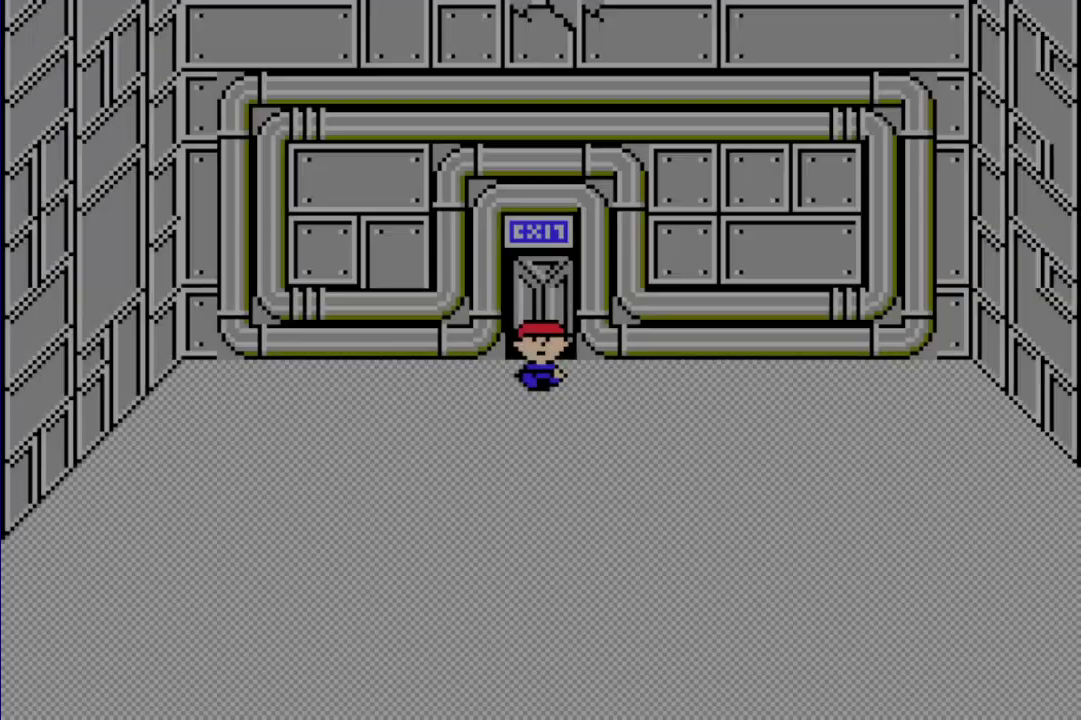
{"buttons": [], "events": [[150, "A", "down"], [250, "A", "up"]]}
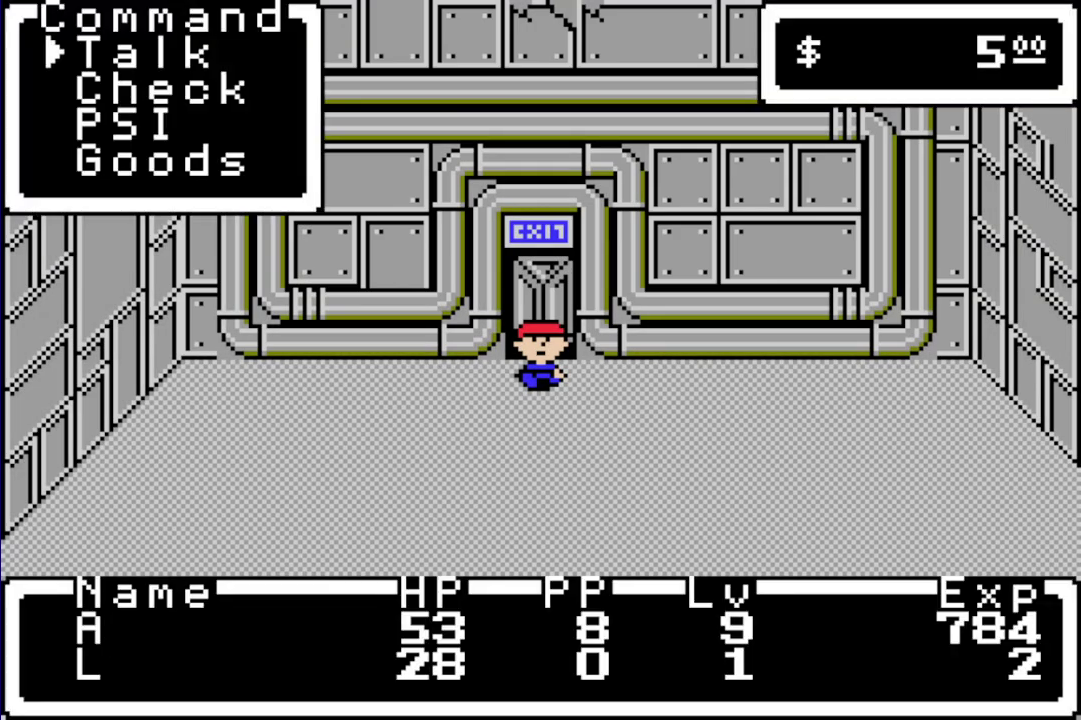
{"buttons": ["A"], "events": [[217, "DPAD_DOWN", "down"], [317, "DPAD_DOWN", "up"], [450, "A", "down"]]}
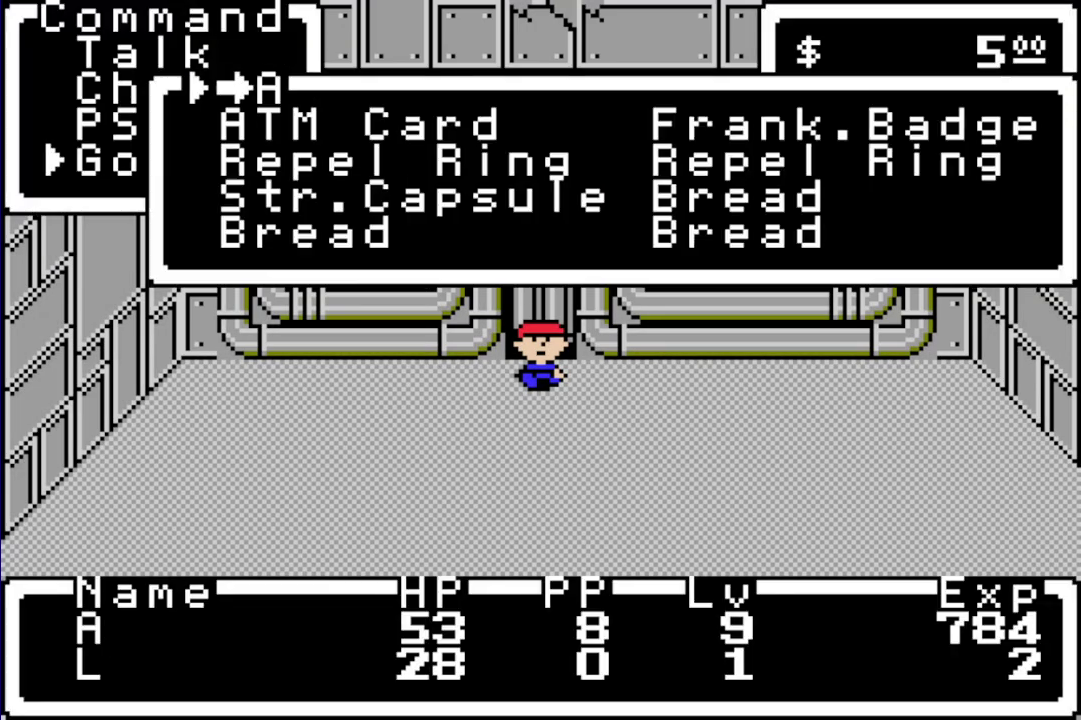
{"buttons": [], "events": [[17, "A", "up"]]}
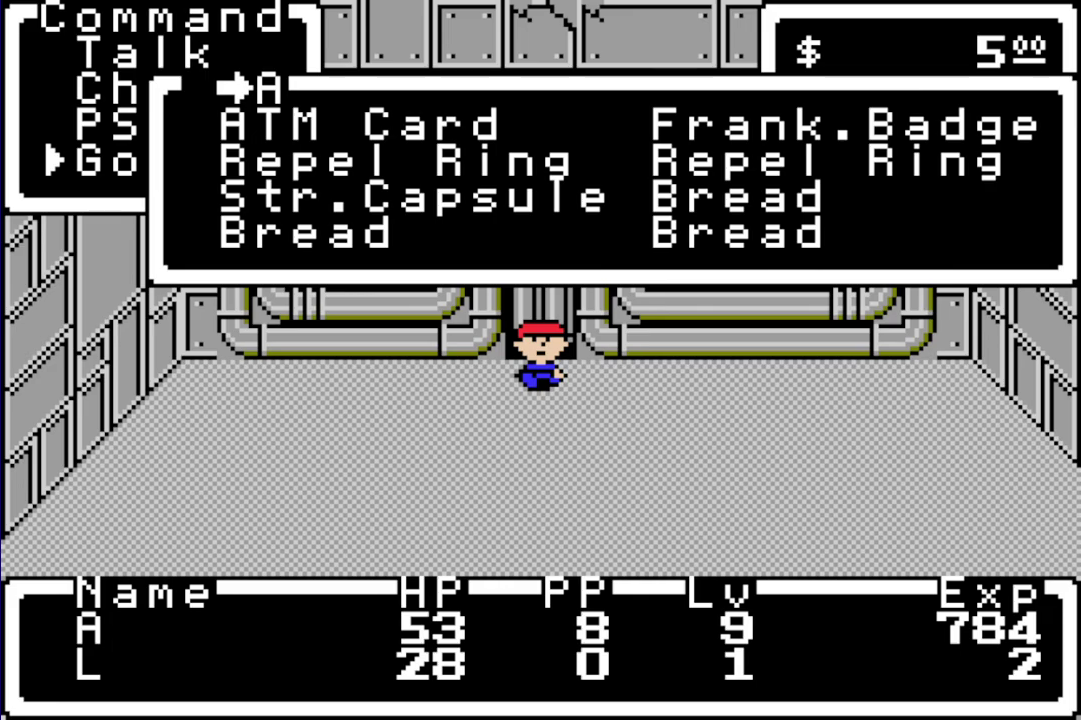
{"buttons": [], "events": [[300, "DPAD_DOWN", "down"], [367, "DPAD_DOWN", "up"]]}
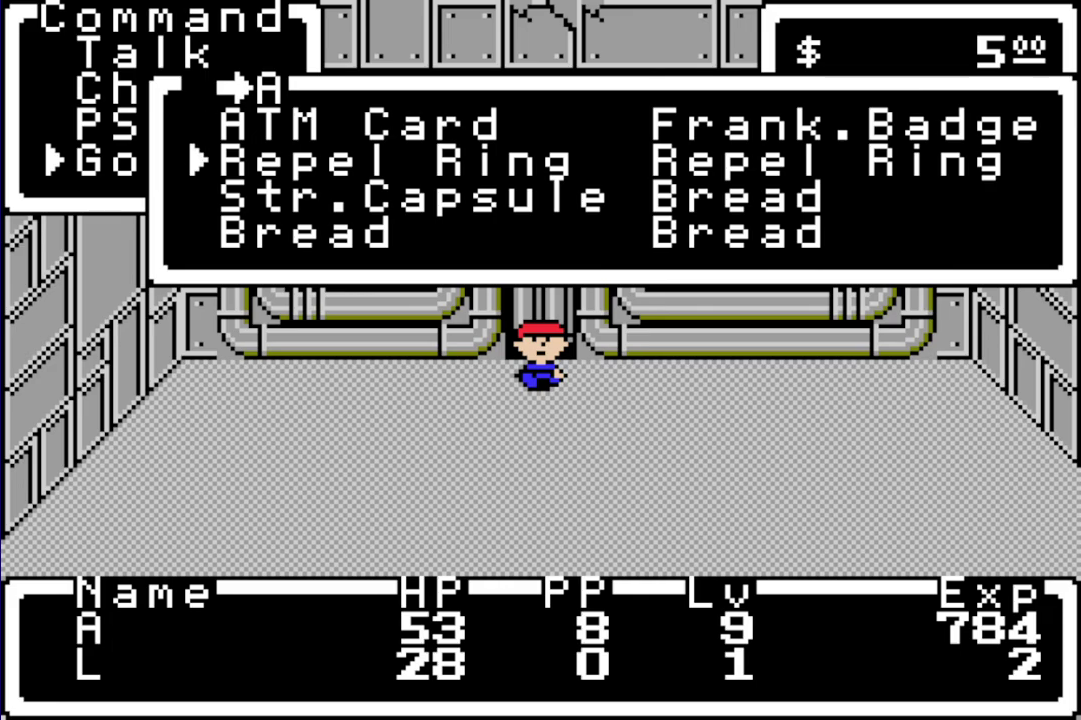
{"buttons": ["DPAD_DOWN"], "events": [[200, "DPAD_RIGHT", "down"], [267, "DPAD_RIGHT", "up"], [433, "DPAD_DOWN", "down"]]}
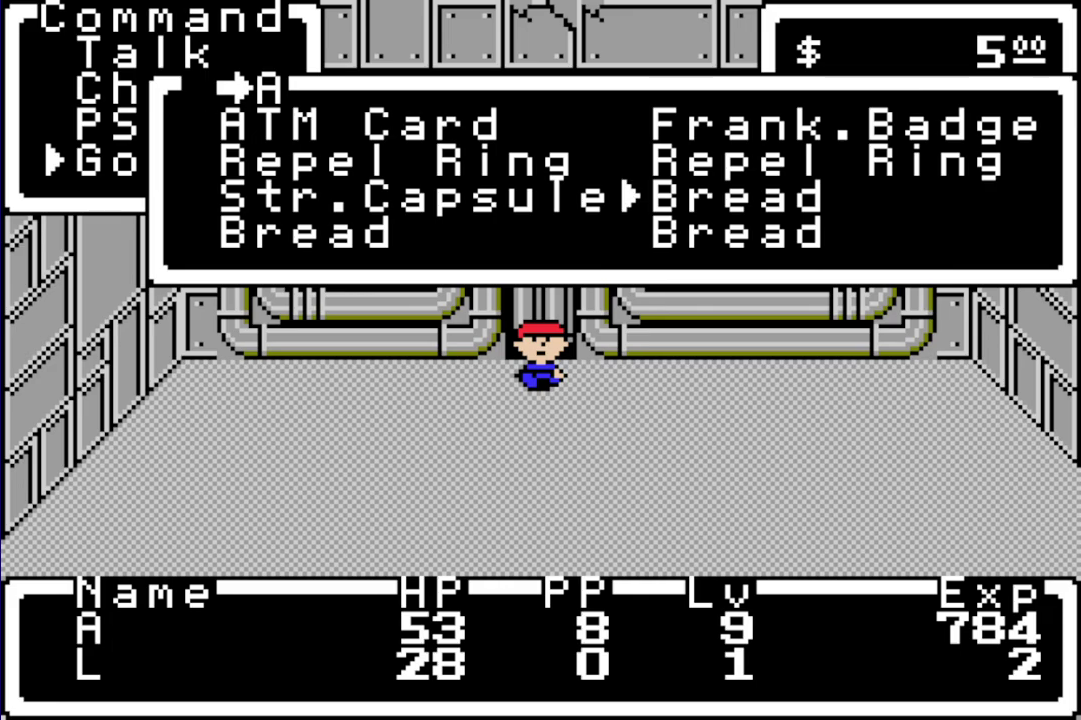
{"buttons": ["A"], "events": [[33, "DPAD_DOWN", "up"], [67, "A", "down"], [133, "A", "up"], [367, "A", "down"], [433, "A", "up"], [500, "A", "down"]]}
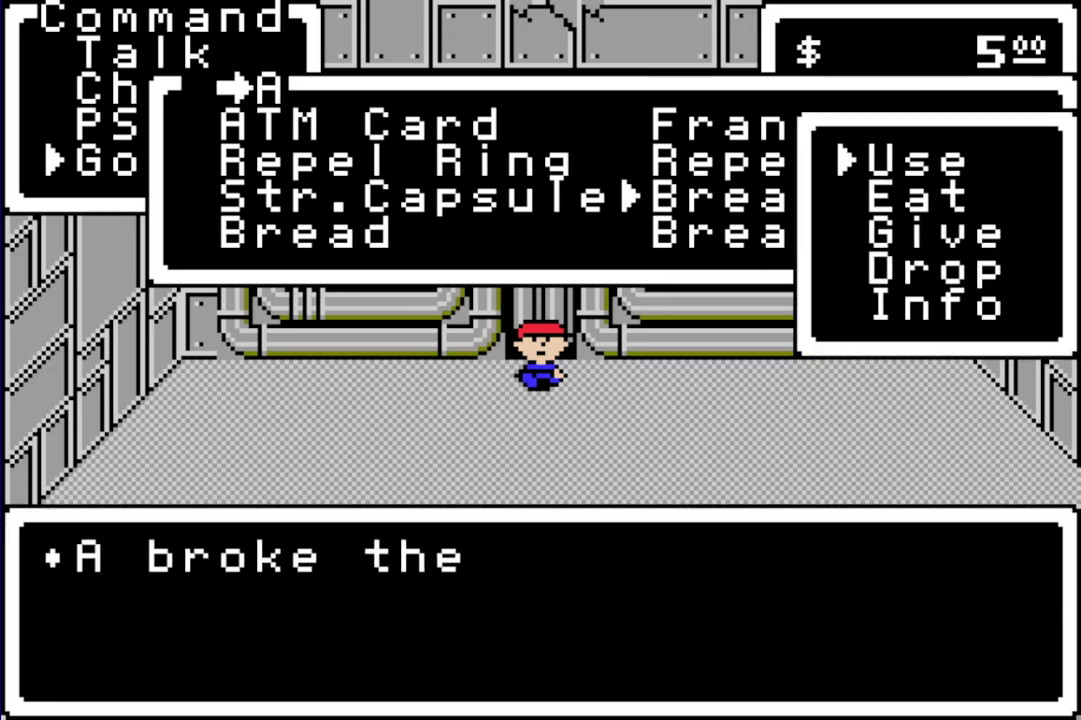
{"buttons": ["A", "R1", "DPAD_DOWN", "DPAD_LEFT"], "events": [[100, "A", "up"], [183, "DPAD_DOWN", "down"], [183, "DPAD_LEFT", "down"], [250, "R1", "down"], [417, "A", "down"]]}
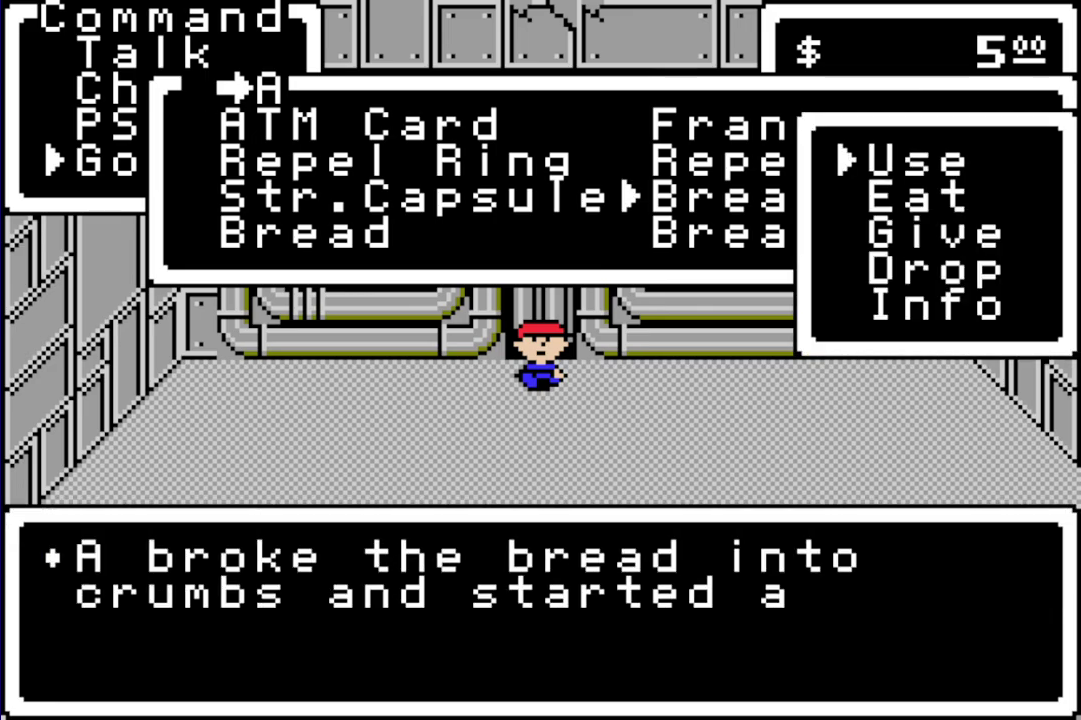
{"buttons": ["A", "R1", "DPAD_DOWN", "DPAD_LEFT"], "events": [[17, "A", "up"], [217, "A", "down"], [317, "A", "up"], [483, "A", "down"]]}
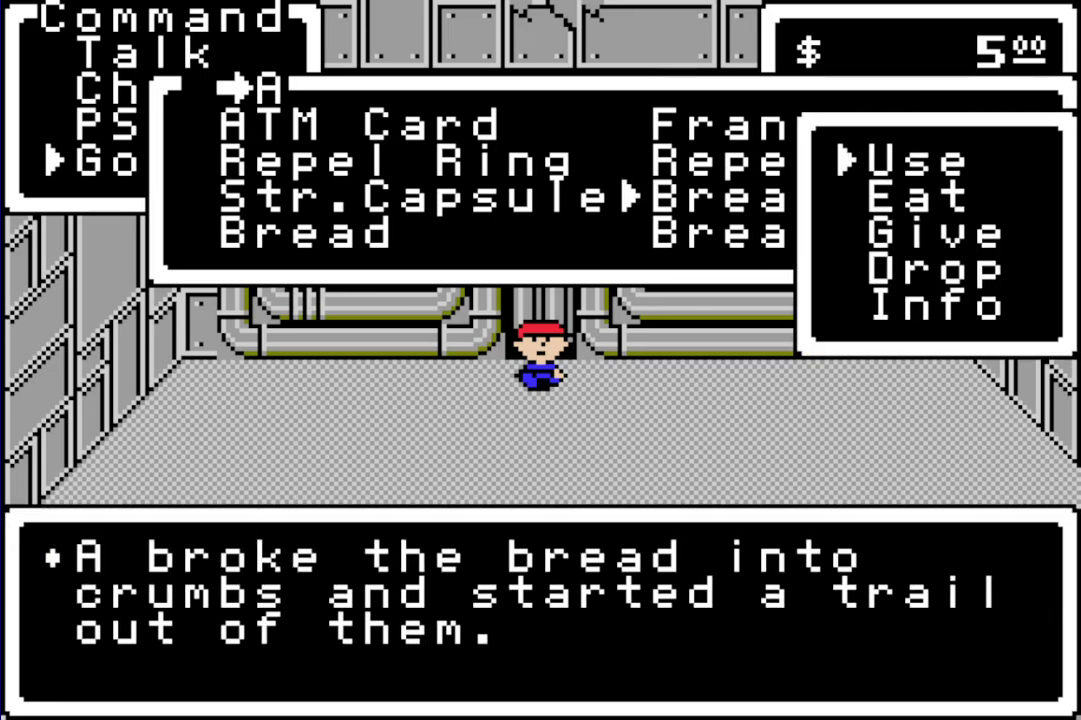
{"buttons": ["R1", "DPAD_DOWN", "DPAD_LEFT"], "events": [[83, "A", "up"]]}
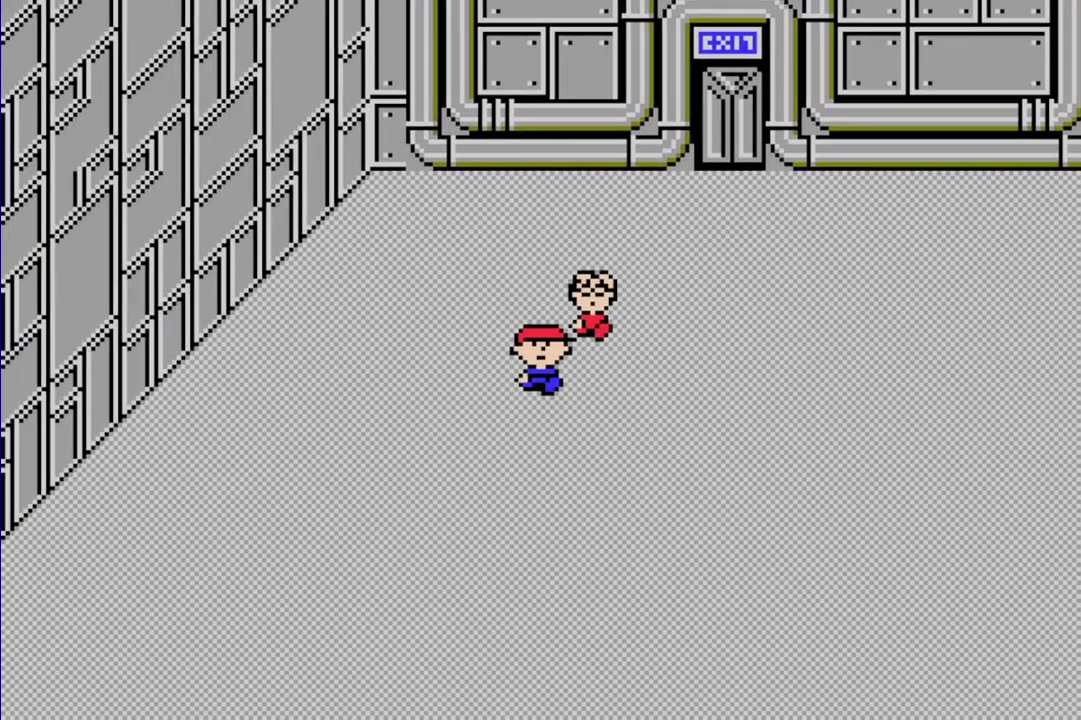
{"buttons": ["R1", "DPAD_DOWN", "DPAD_LEFT"], "events": []}
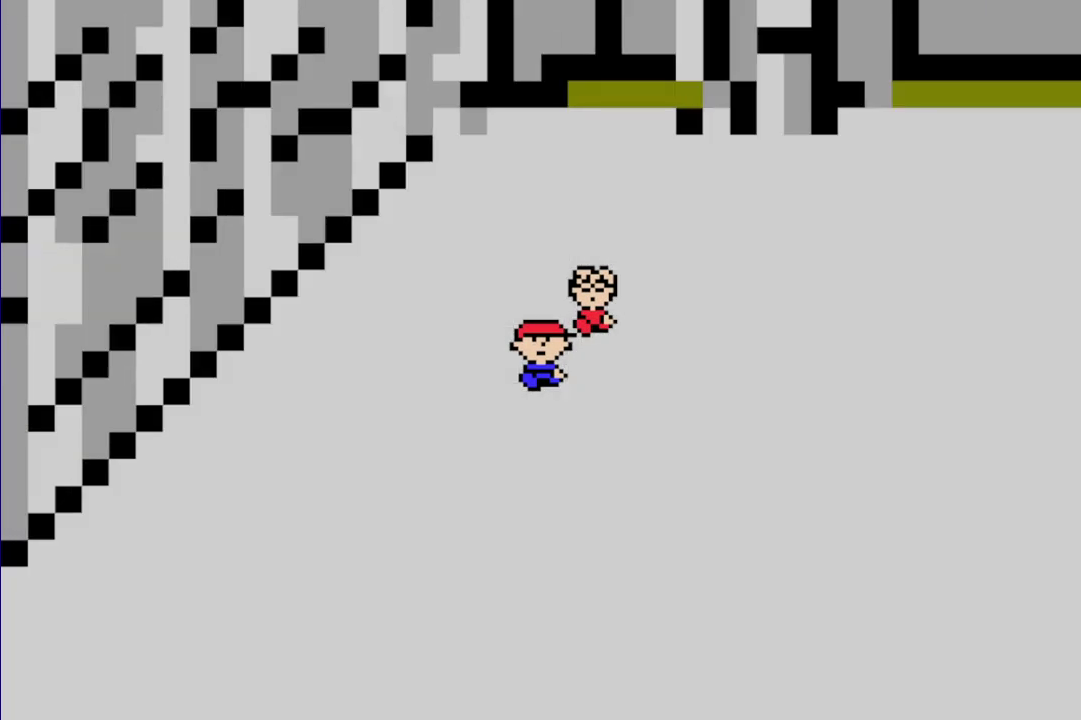
{"buttons": [], "events": [[117, "DPAD_DOWN", "up"], [117, "DPAD_LEFT", "up"], [117, "R1", "up"]]}
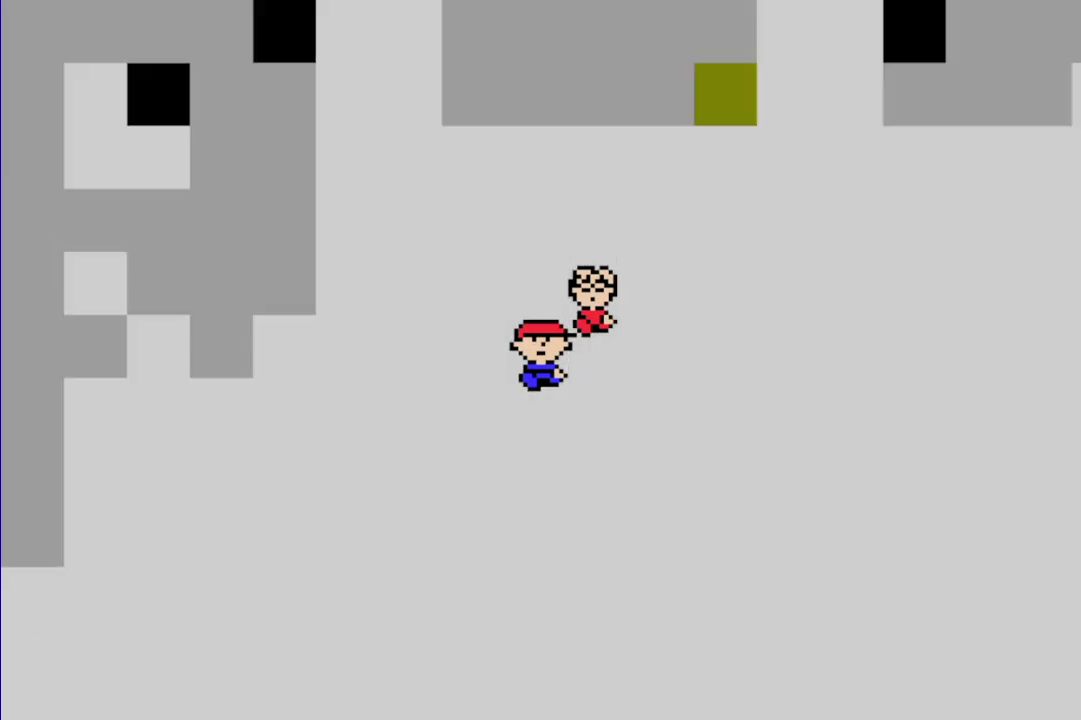
{"buttons": [], "events": []}
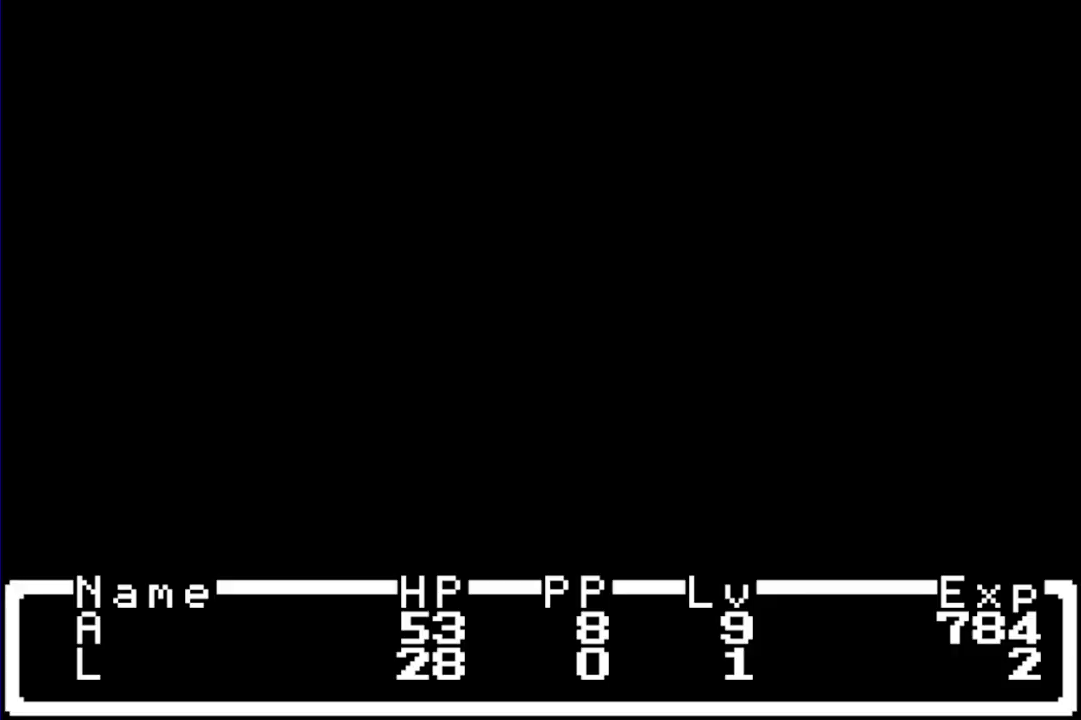
{"buttons": [], "events": []}
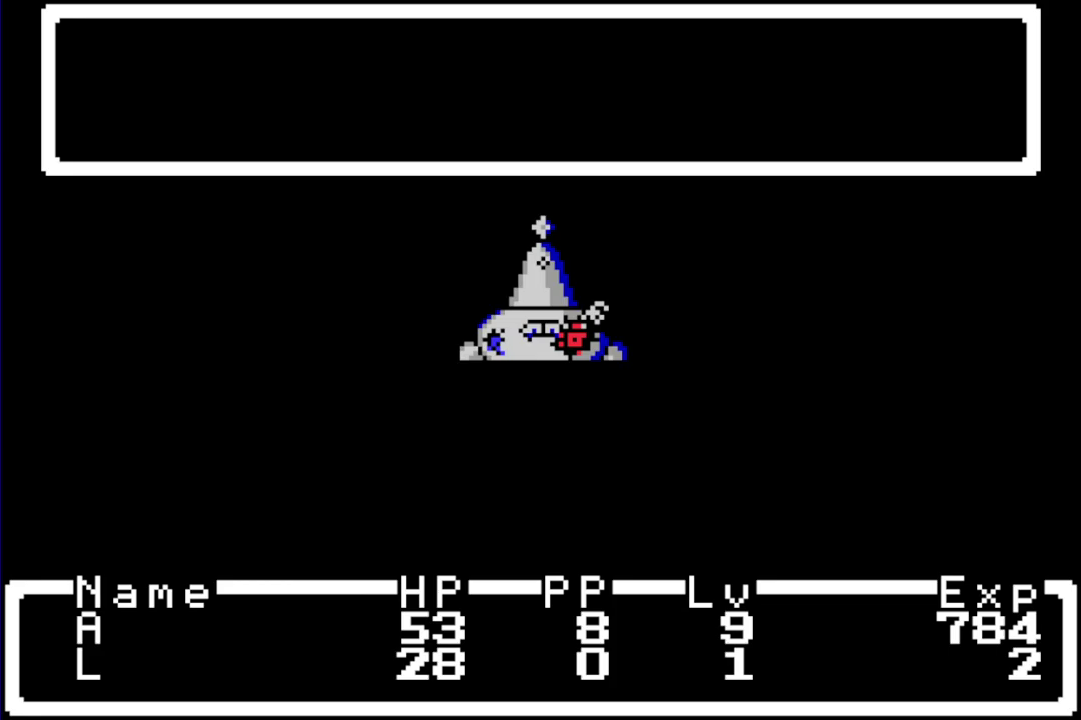
{"buttons": [], "events": []}
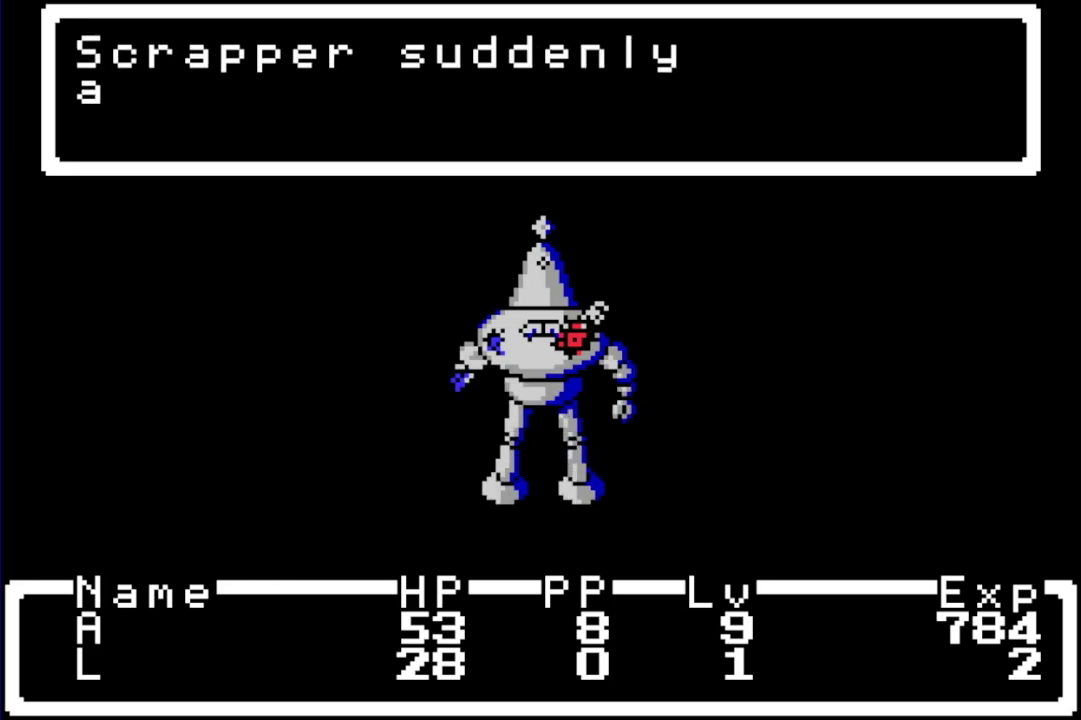
{"buttons": [], "events": []}
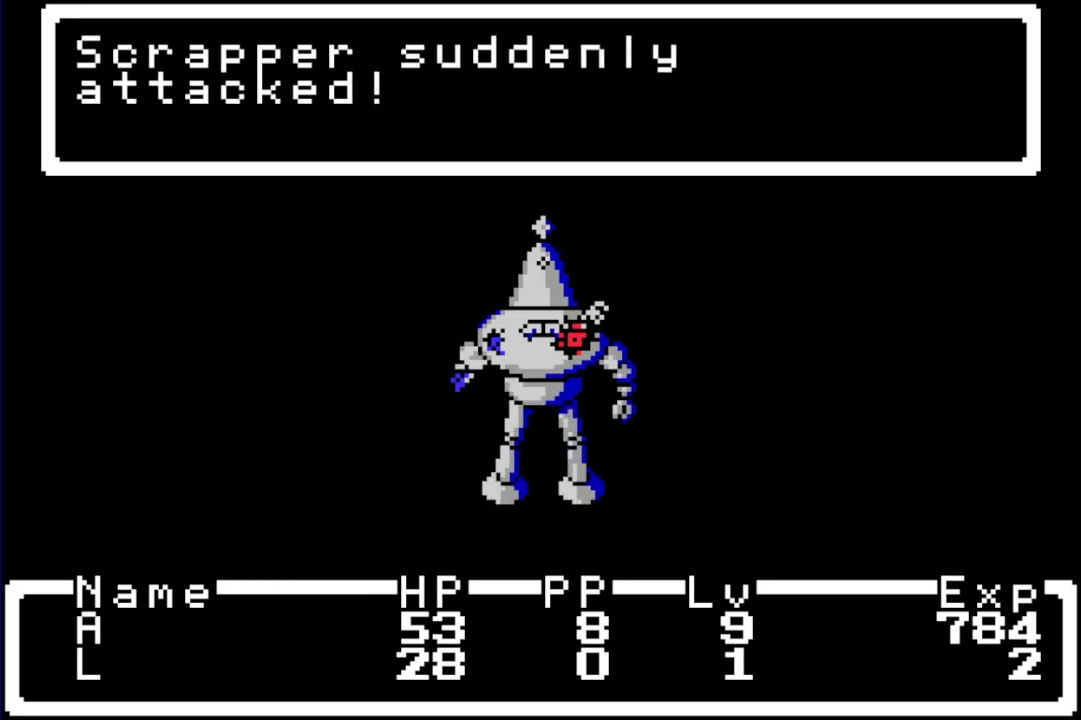
{"buttons": [], "events": []}
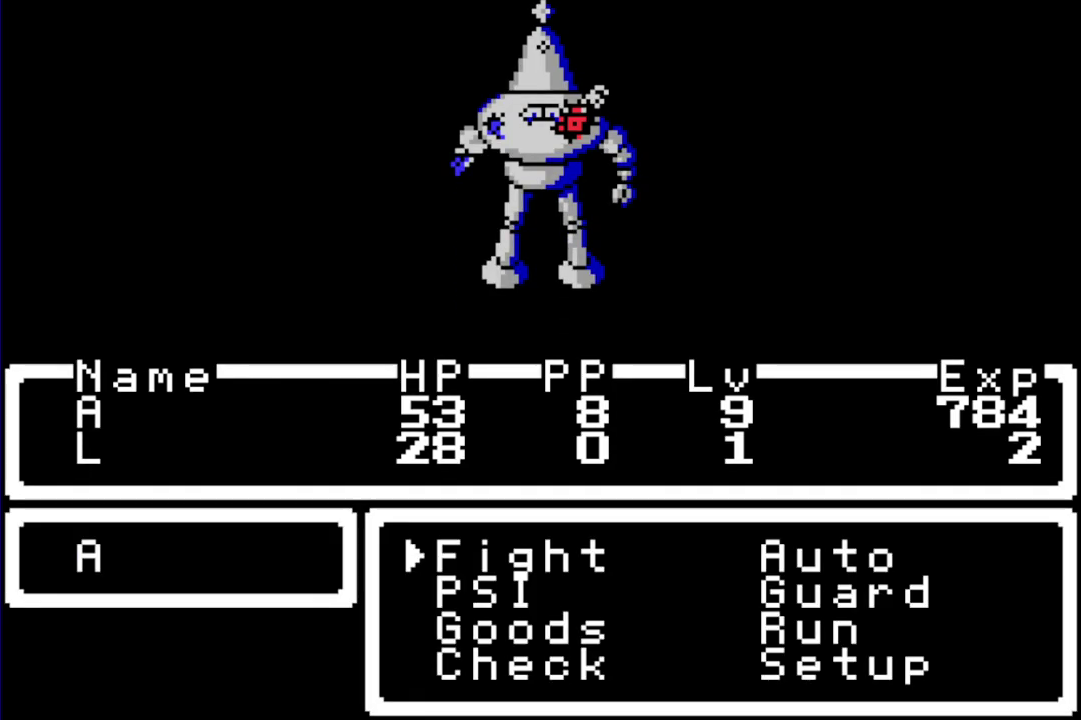
{"buttons": ["A"], "events": [[117, "DPAD_RIGHT", "down"], [200, "DPAD_DOWN", "down"], [300, "DPAD_RIGHT", "up"], [367, "DPAD_DOWN", "up"], [467, "A", "down"]]}
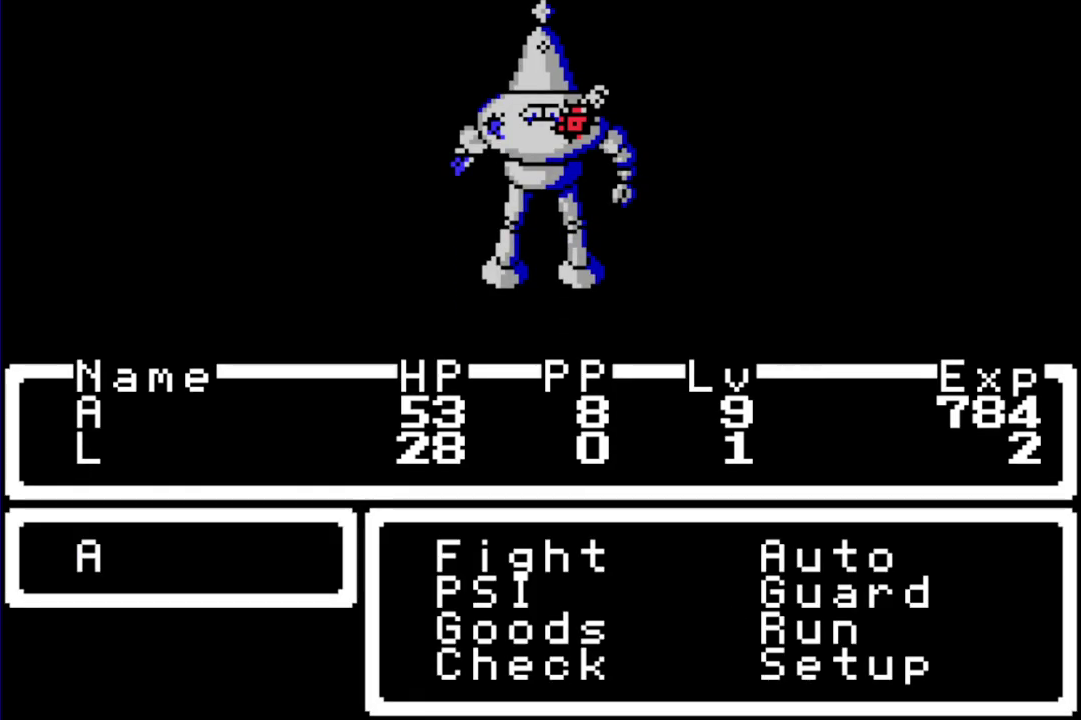
{"buttons": [], "events": [[33, "A", "up"], [167, "DPAD_RIGHT", "down"], [233, "DPAD_RIGHT", "up"], [300, "A", "down"], [367, "A", "up"]]}
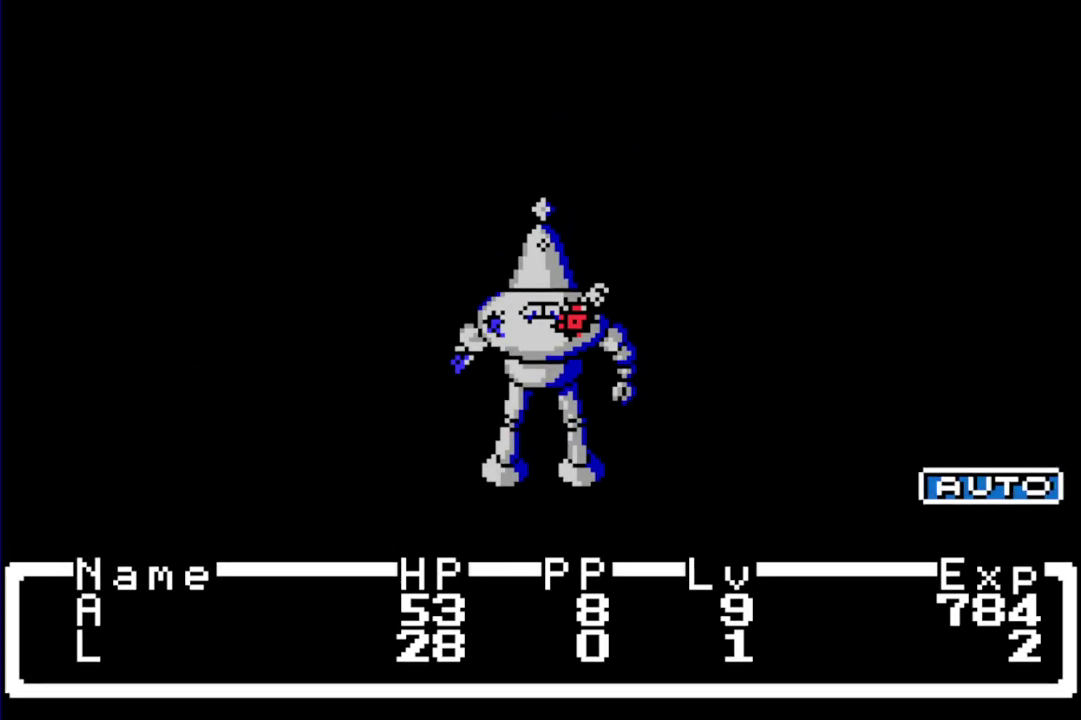
{"buttons": ["R1", "DPAD_LEFT"], "events": [[33, "R1", "down"], [100, "DPAD_LEFT", "down"]]}
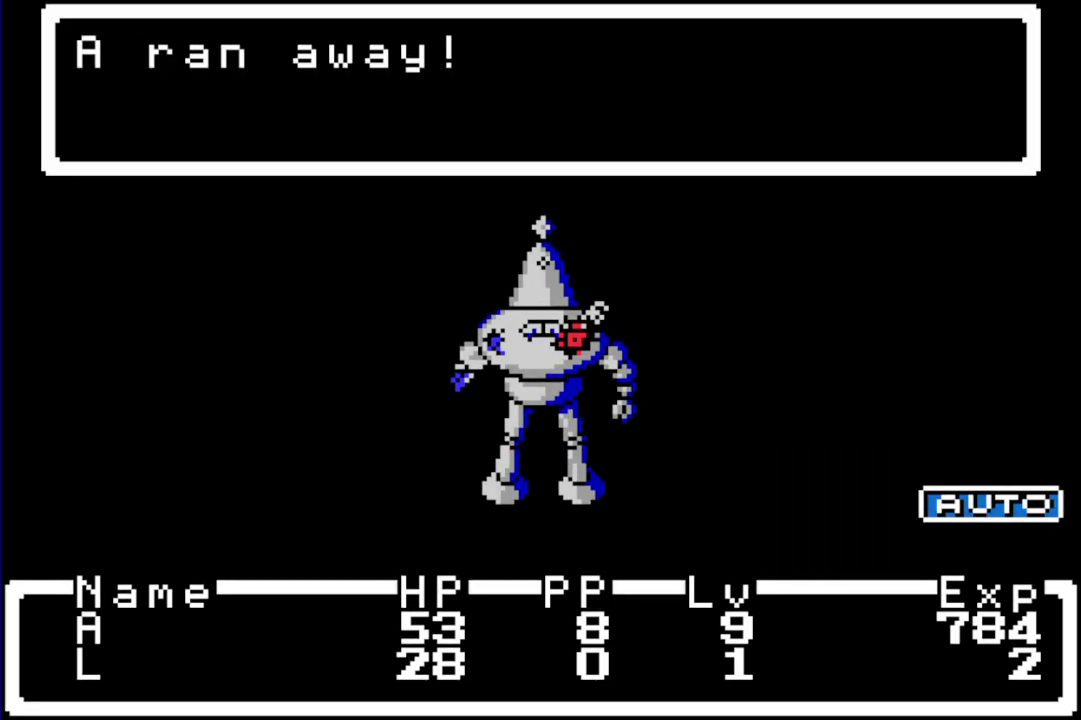
{"buttons": ["R1", "DPAD_LEFT"], "events": []}
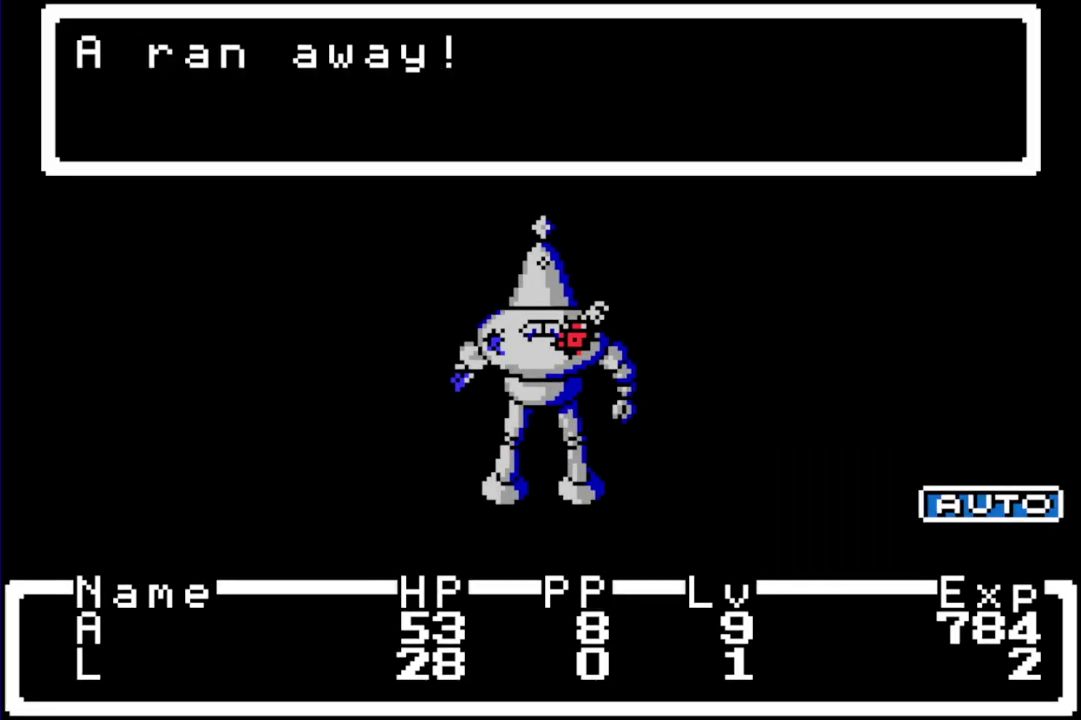
{"buttons": ["R1", "DPAD_LEFT"], "events": []}